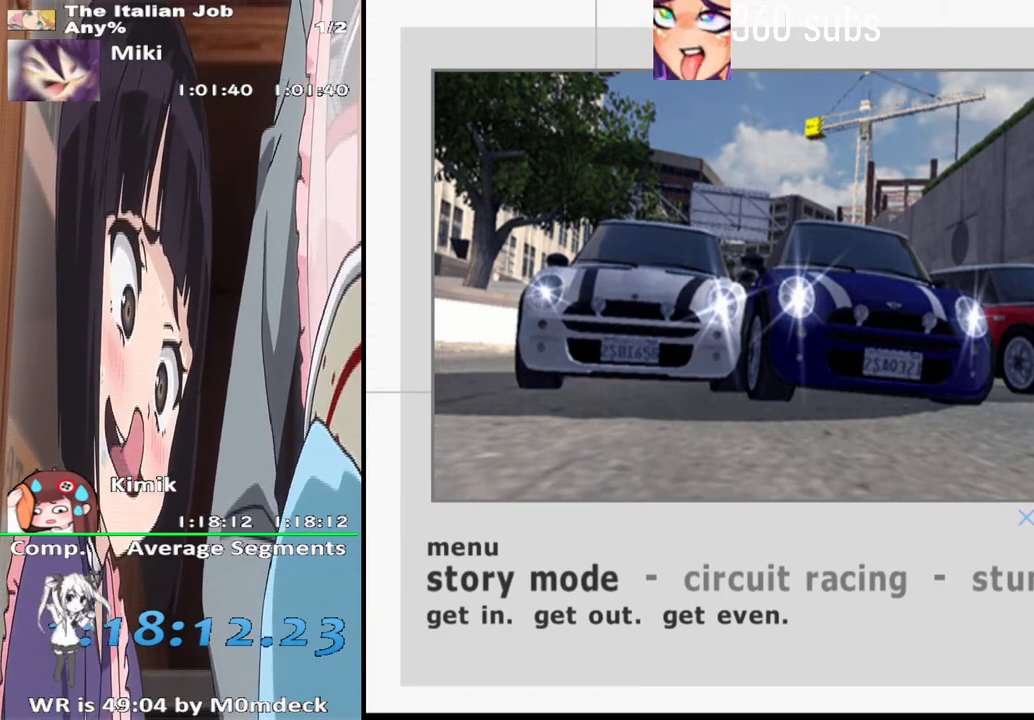
Gameplay with a controller (PlayStation layout); each line is a JSON object with the inputs held at the frame after it. "events" lists button and stick changes between this image and that frame as [ms after this image, input, new state], when the widget could be followed in between.
{"buttons": ["DPAD_RIGHT"], "left_stick": "center", "right_stick": "center", "events": [[67, "DPAD_RIGHT", "down"], [233, "DPAD_RIGHT", "up"], [500, "DPAD_RIGHT", "down"]]}
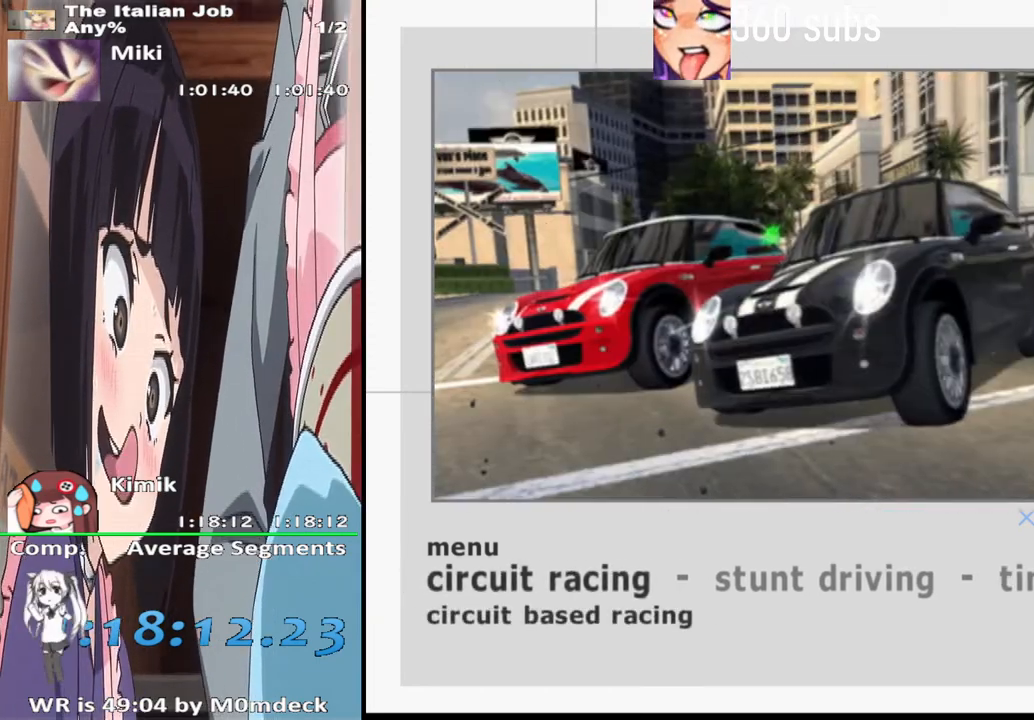
{"buttons": ["DPAD_RIGHT"], "left_stick": "center", "right_stick": "center", "events": [[133, "DPAD_RIGHT", "up"], [500, "DPAD_RIGHT", "down"]]}
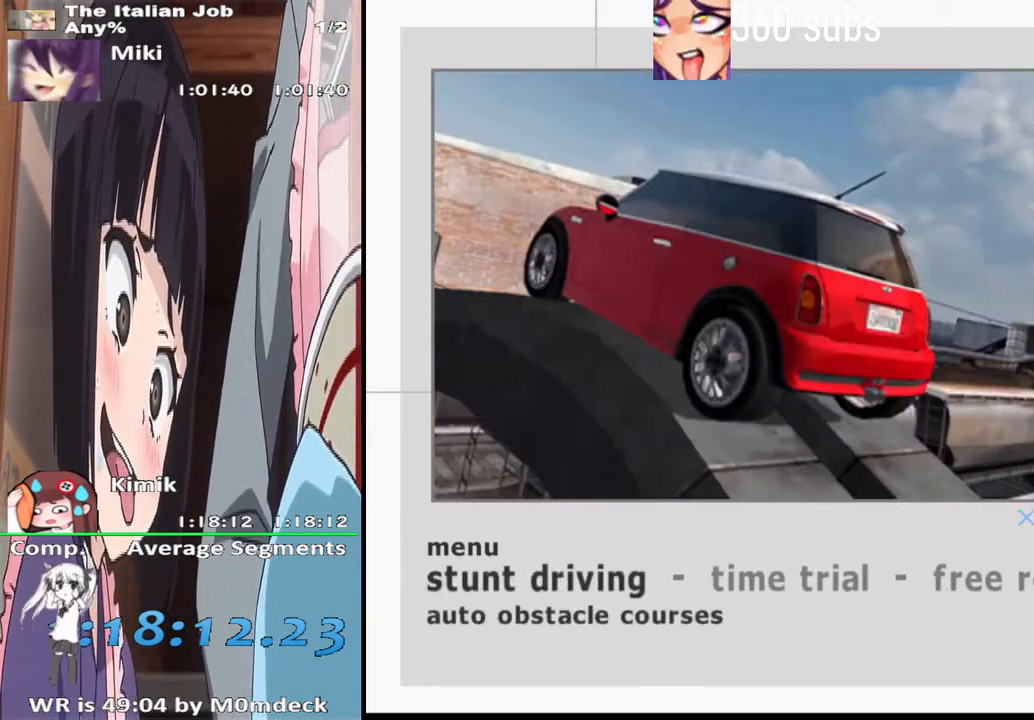
{"buttons": [], "left_stick": "center", "right_stick": "center", "events": [[167, "DPAD_RIGHT", "up"]]}
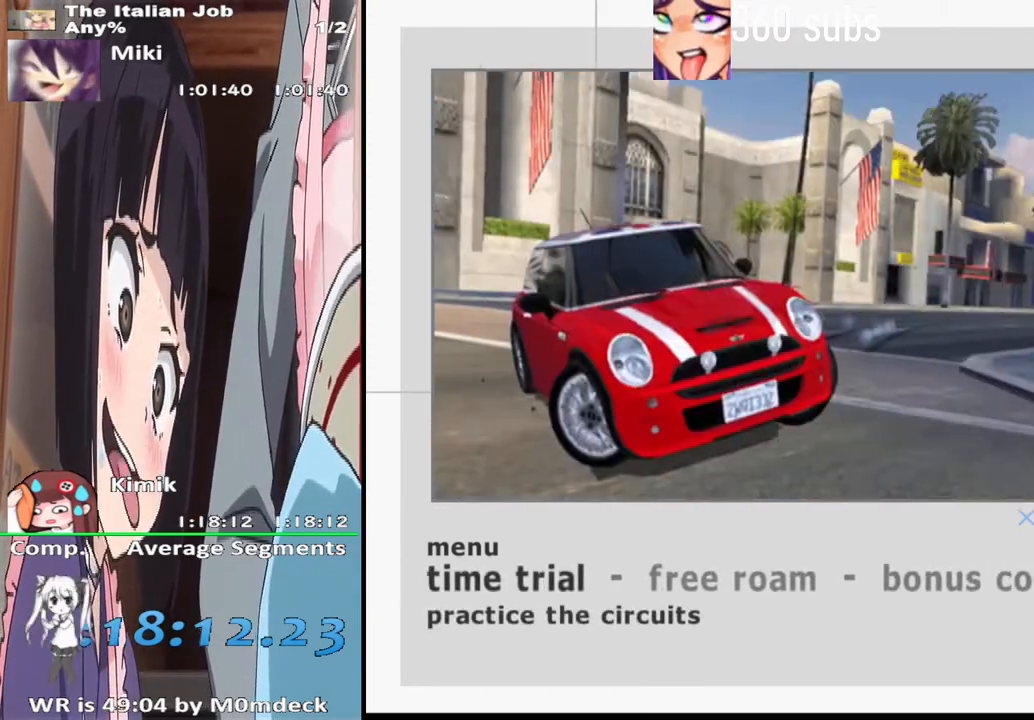
{"buttons": [], "left_stick": "center", "right_stick": "center", "events": [[267, "DPAD_RIGHT", "down"], [400, "DPAD_RIGHT", "up"]]}
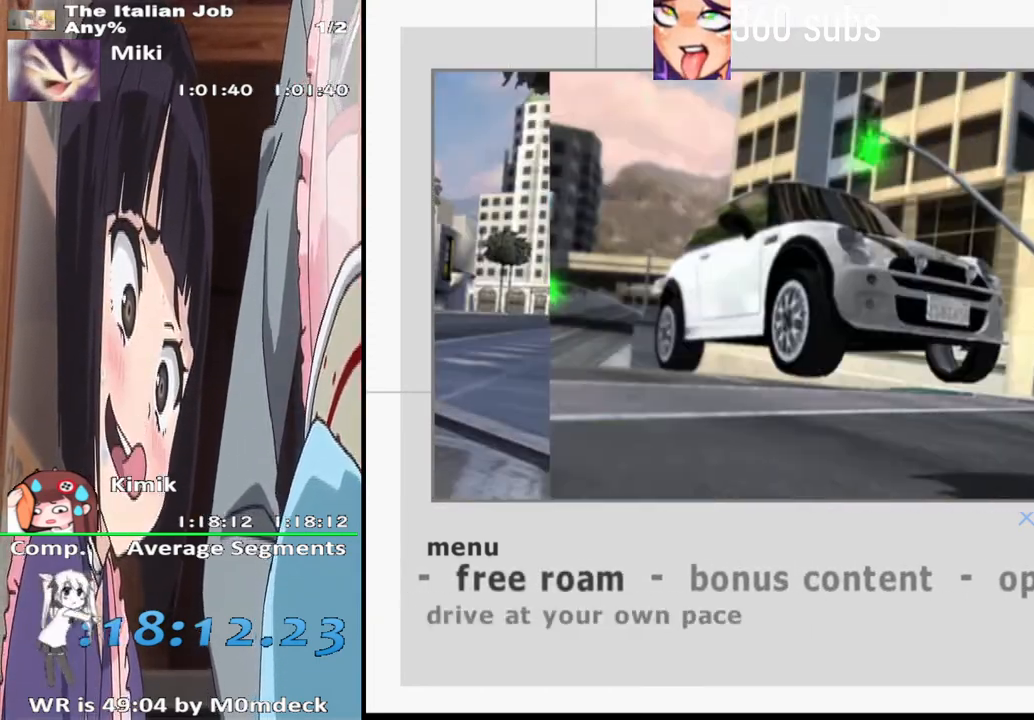
{"buttons": [], "left_stick": "center", "right_stick": "center", "events": [[367, "DPAD_RIGHT", "down"], [500, "DPAD_RIGHT", "up"]]}
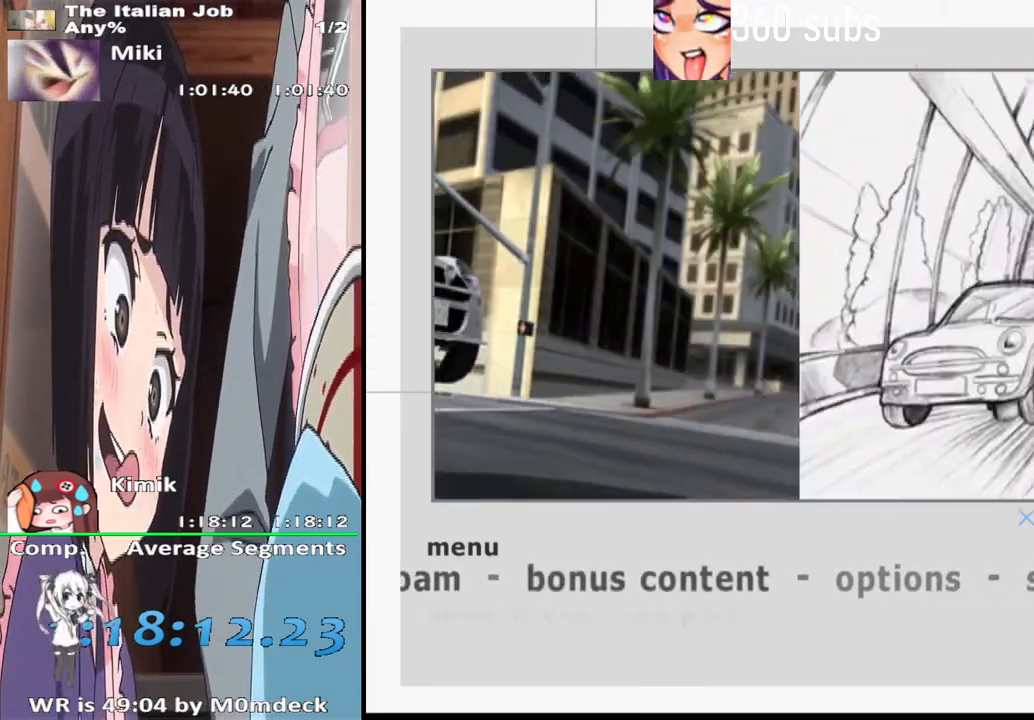
{"buttons": [], "left_stick": "center", "right_stick": "center", "events": []}
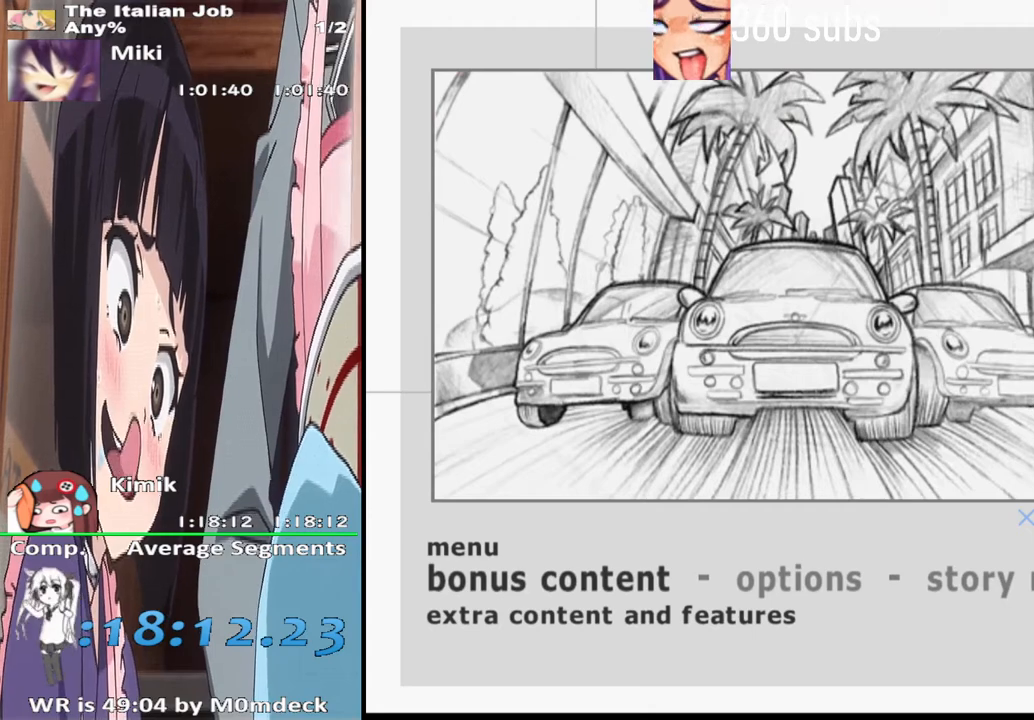
{"buttons": [], "left_stick": "center", "right_stick": "center", "events": [[167, "DPAD_RIGHT", "down"], [333, "DPAD_RIGHT", "up"]]}
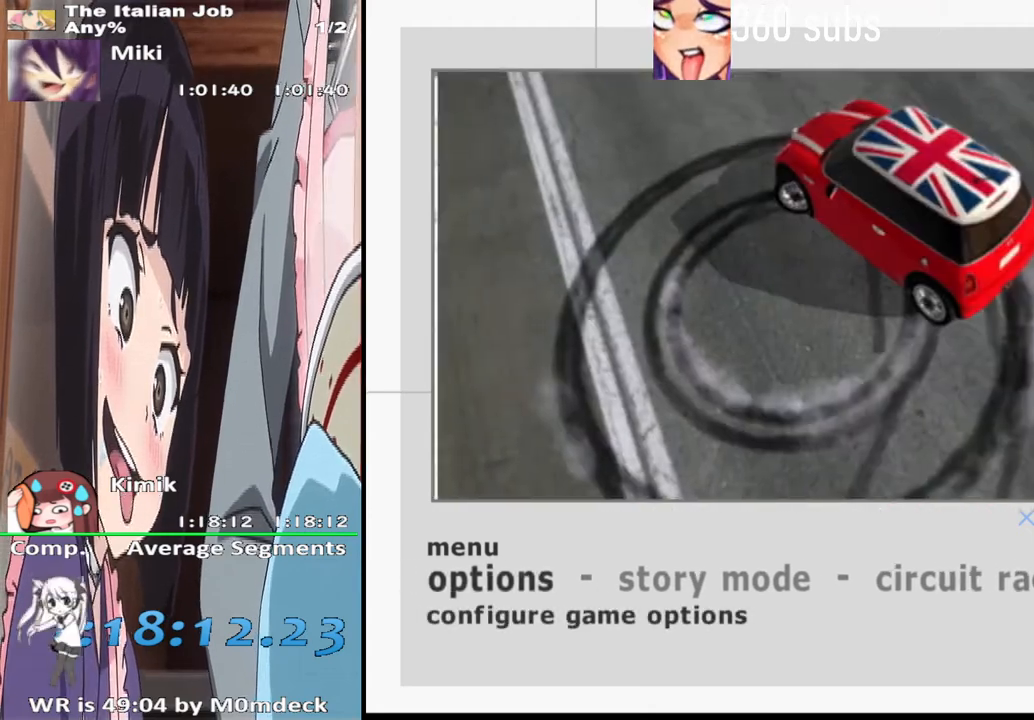
{"buttons": ["DPAD_RIGHT"], "left_stick": "center", "right_stick": "center", "events": [[400, "DPAD_RIGHT", "down"]]}
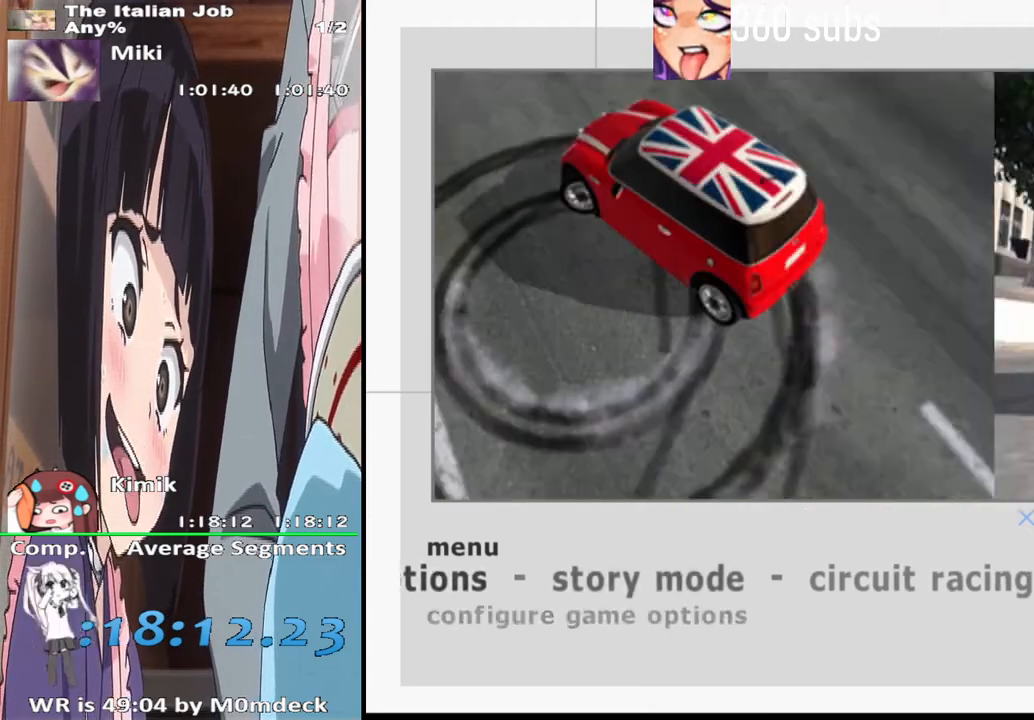
{"buttons": ["DPAD_LEFT"], "left_stick": "center", "right_stick": "center", "events": [[67, "DPAD_RIGHT", "up"], [433, "DPAD_LEFT", "down"]]}
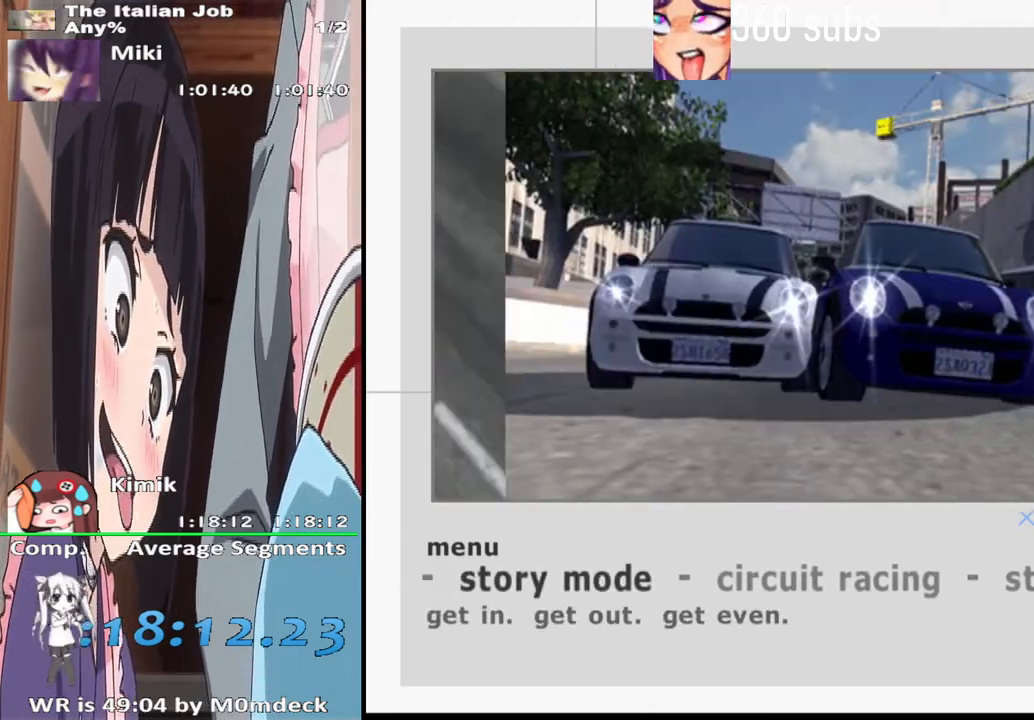
{"buttons": [], "left_stick": "center", "right_stick": "center", "events": [[67, "DPAD_LEFT", "up"]]}
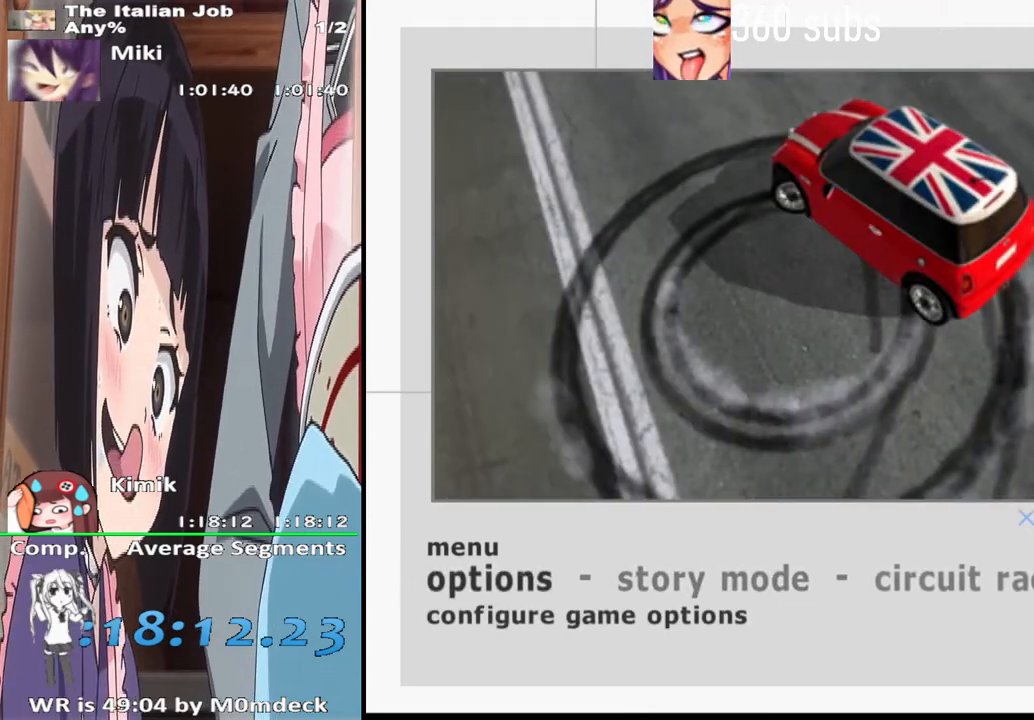
{"buttons": [], "left_stick": "center", "right_stick": "center", "events": []}
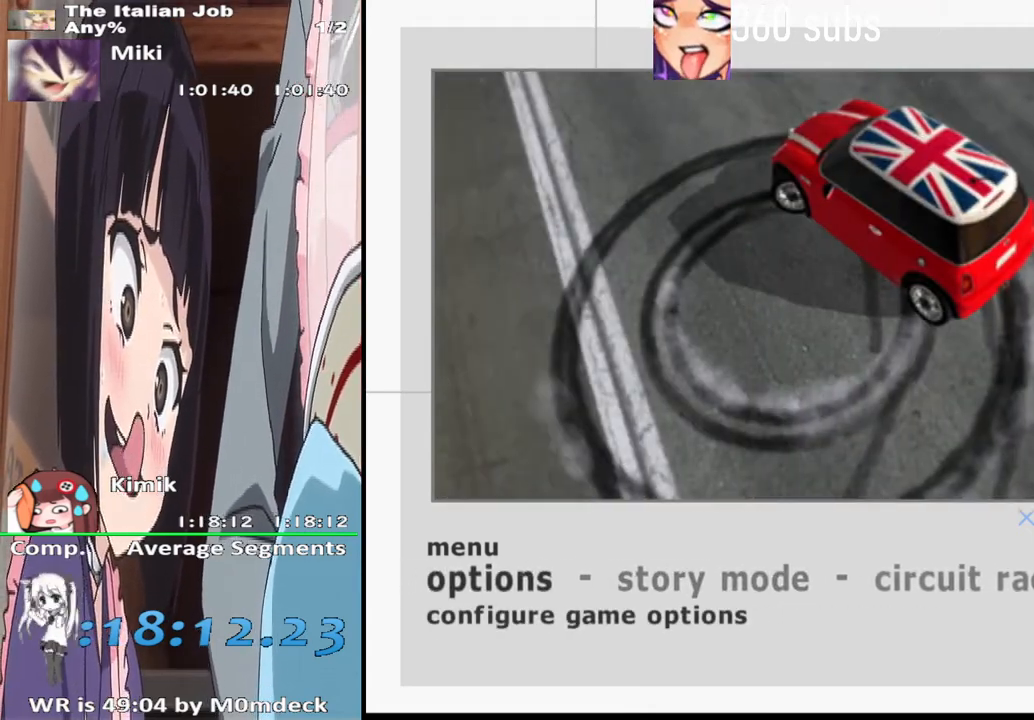
{"buttons": [], "left_stick": "center", "right_stick": "center", "events": [[200, "DPAD_RIGHT", "down"], [333, "DPAD_RIGHT", "up"]]}
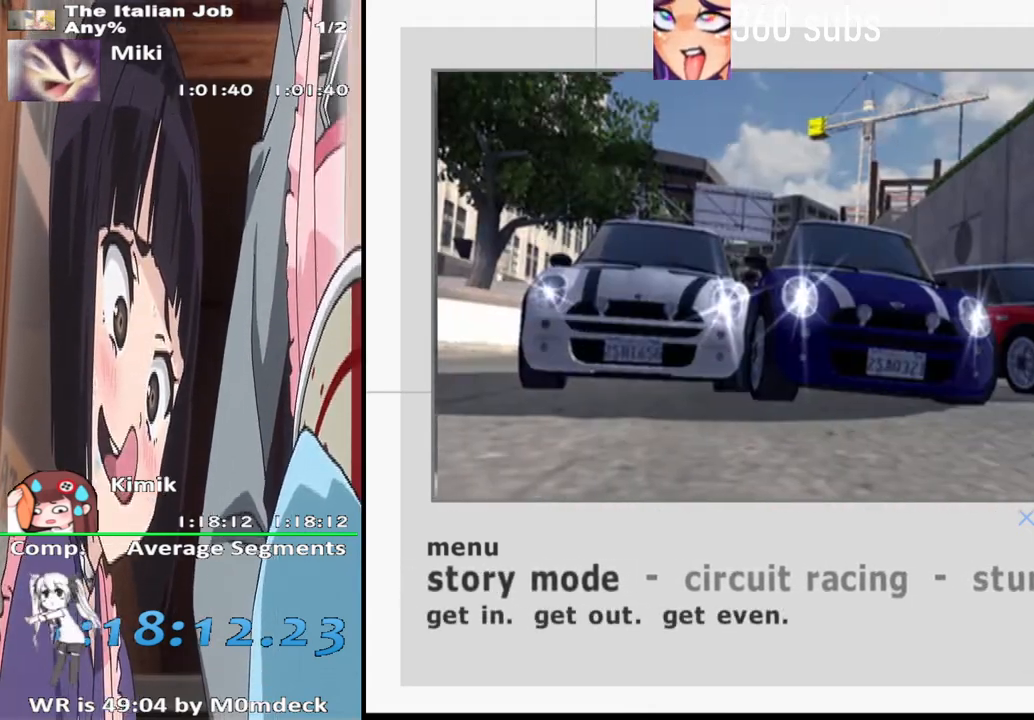
{"buttons": [], "left_stick": "center", "right_stick": "center", "events": []}
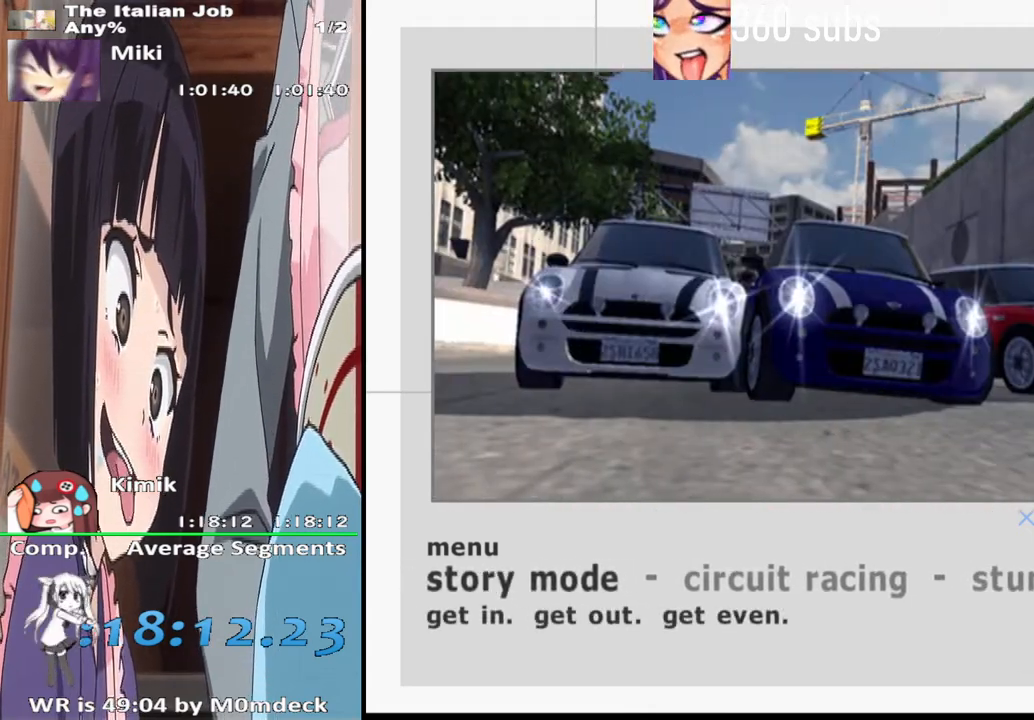
{"buttons": [], "left_stick": "center", "right_stick": "center", "events": [[67, "DPAD_RIGHT", "down"], [200, "DPAD_RIGHT", "up"]]}
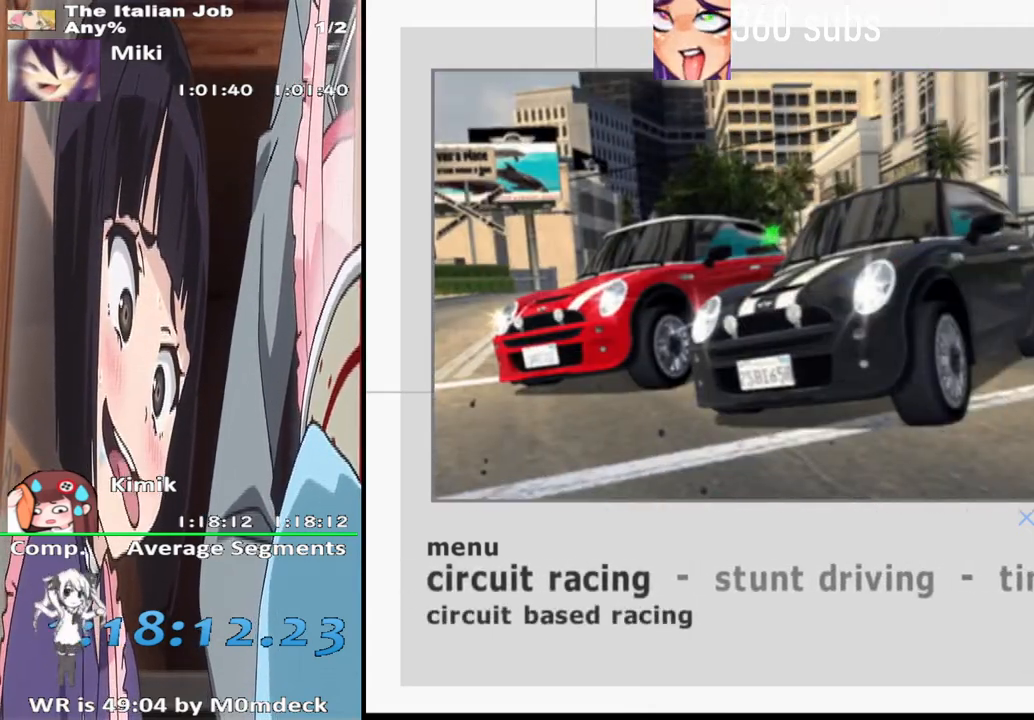
{"buttons": ["CROSS"], "left_stick": "center", "right_stick": "center", "events": [[33, "DPAD_LEFT", "down"], [167, "DPAD_LEFT", "up"], [433, "CROSS", "down"]]}
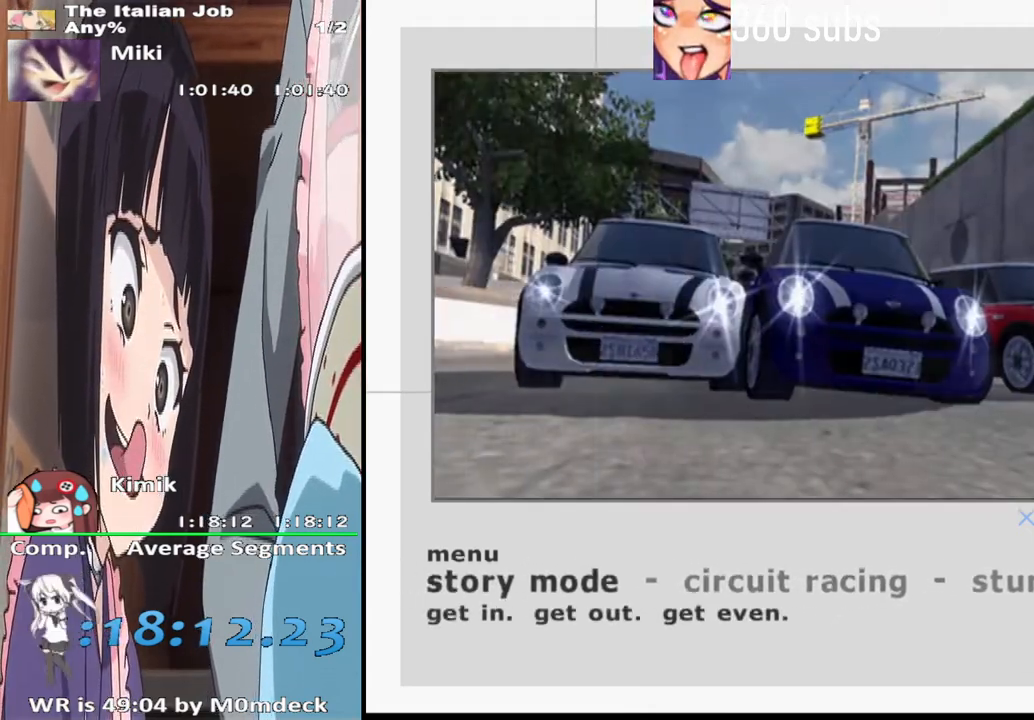
{"buttons": [], "left_stick": "center", "right_stick": "center", "events": [[67, "CROSS", "up"]]}
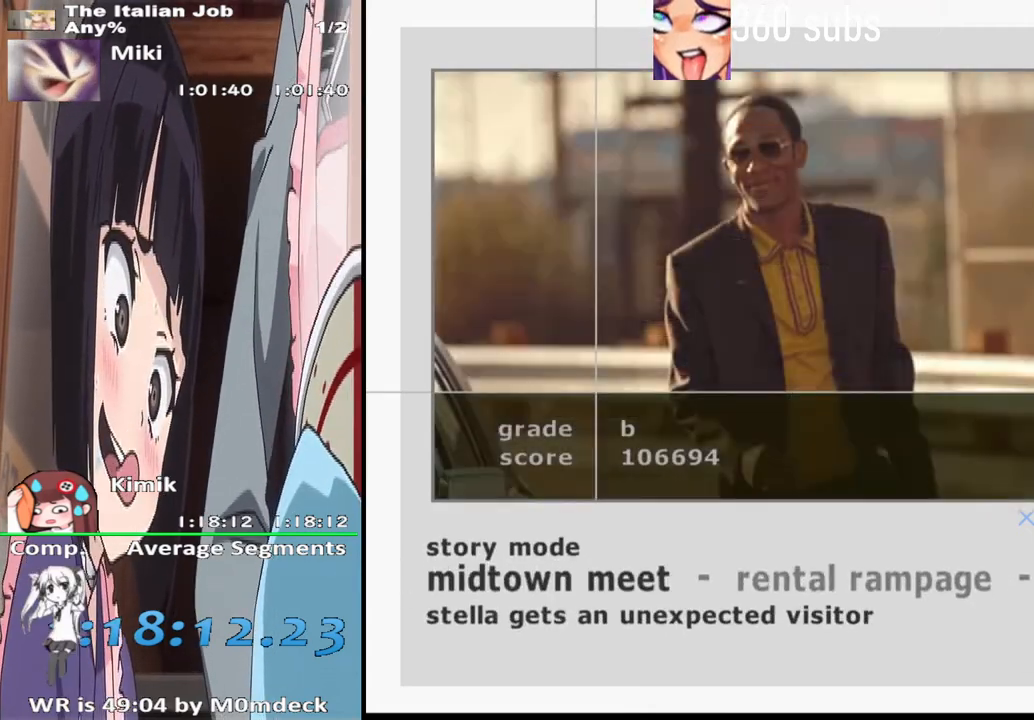
{"buttons": [], "left_stick": "center", "right_stick": "center", "events": []}
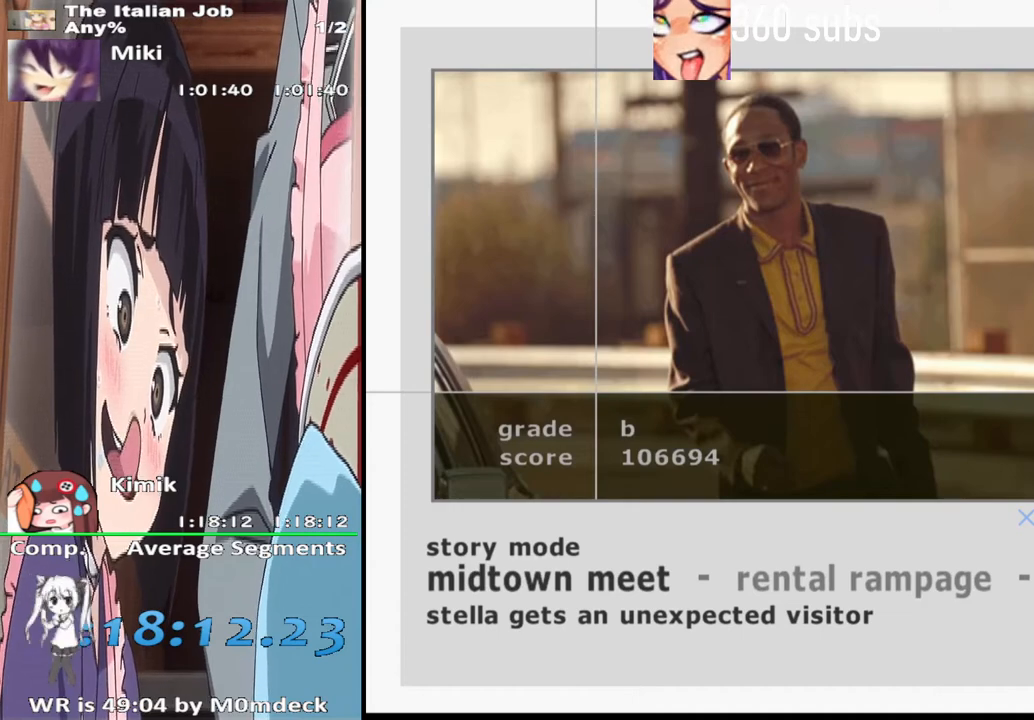
{"buttons": [], "left_stick": "center", "right_stick": "center", "events": [[267, "DPAD_RIGHT", "down"], [400, "DPAD_RIGHT", "up"]]}